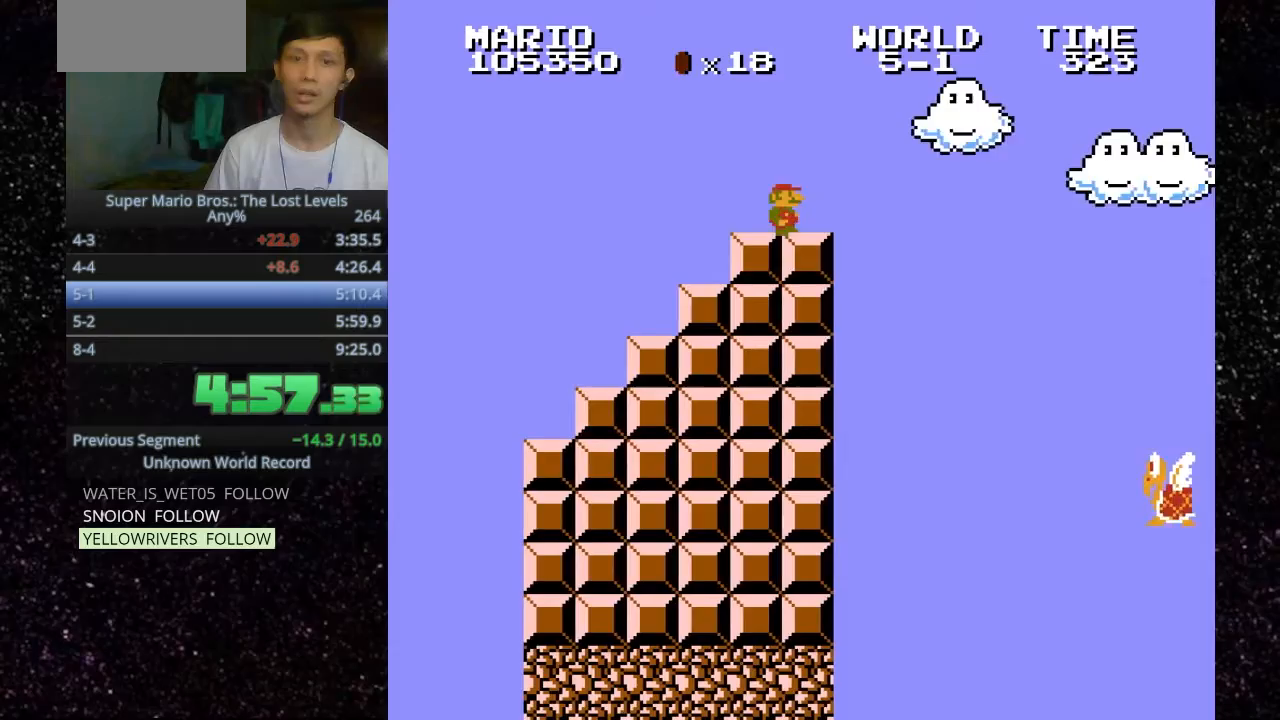
Gameplay with keyboard; each line is a JSON object with the keys held at the frame after it. "events" lists presses ("down") and releases ("up") of ".", "f", "g", "h", "o" and "t" between this image and that frame as [ms after this image, input, new state], when the widget could be followed in between. No other keys are recorded. Mouse input is not recorded.
{"keys": ["h", "o"], "events": [[167, ".", "down"], [400, ".", "up"]]}
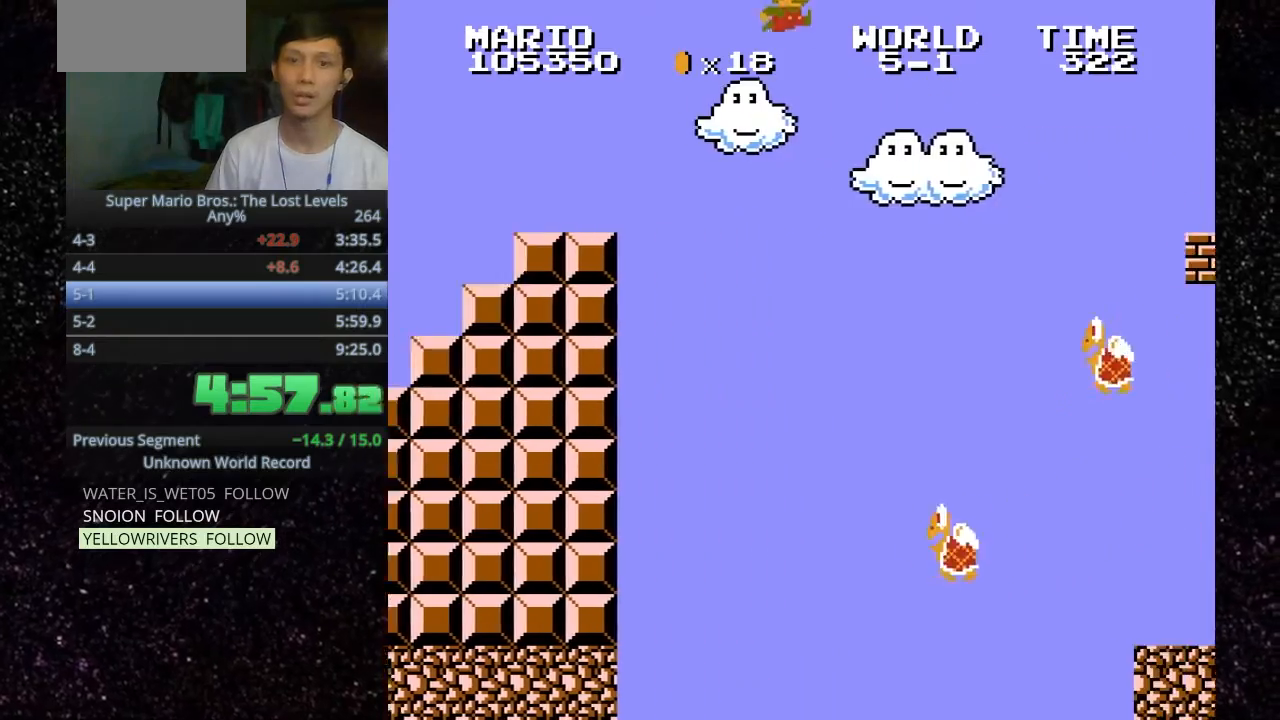
{"keys": ["h", "o"], "events": []}
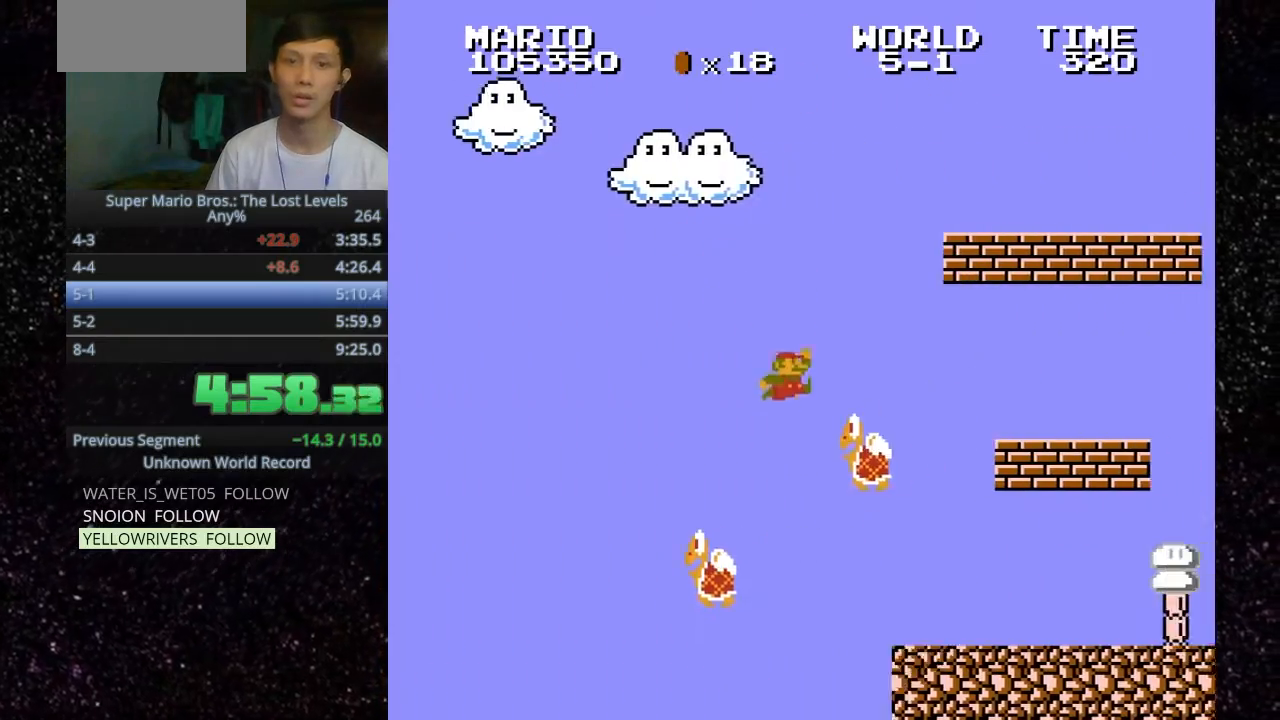
{"keys": ["h", "o"], "events": []}
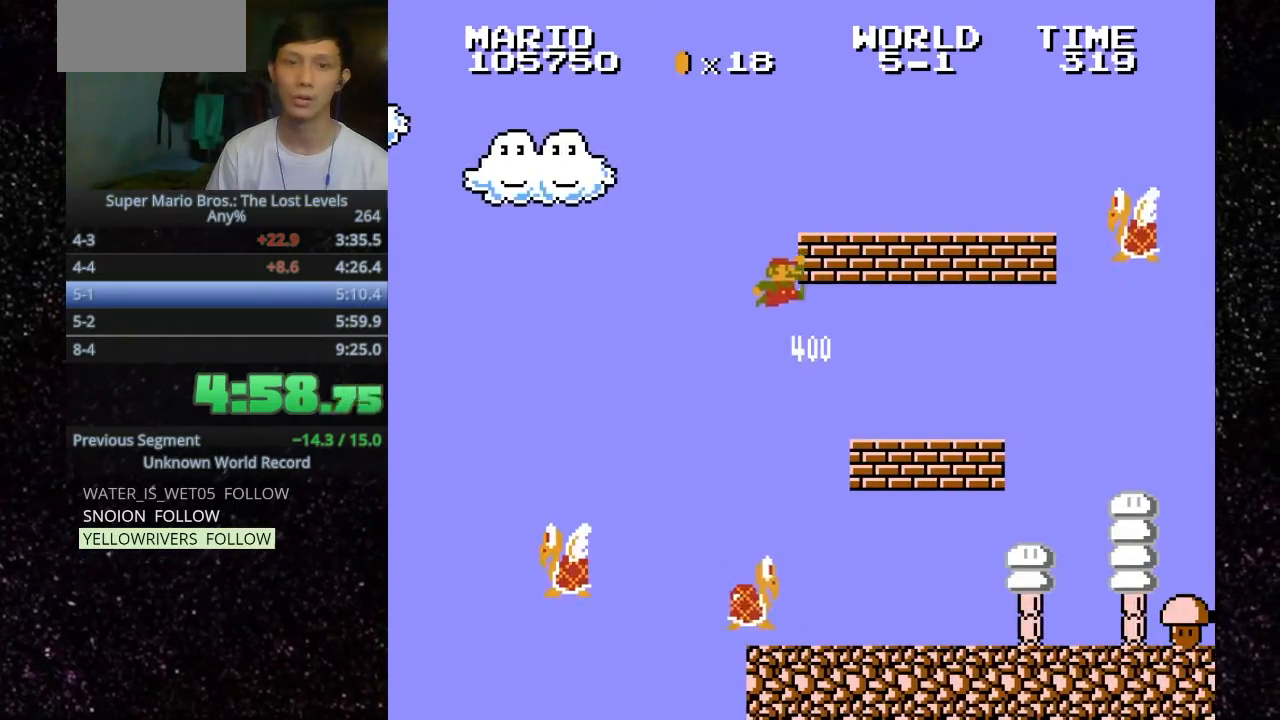
{"keys": ["h", "o"], "events": []}
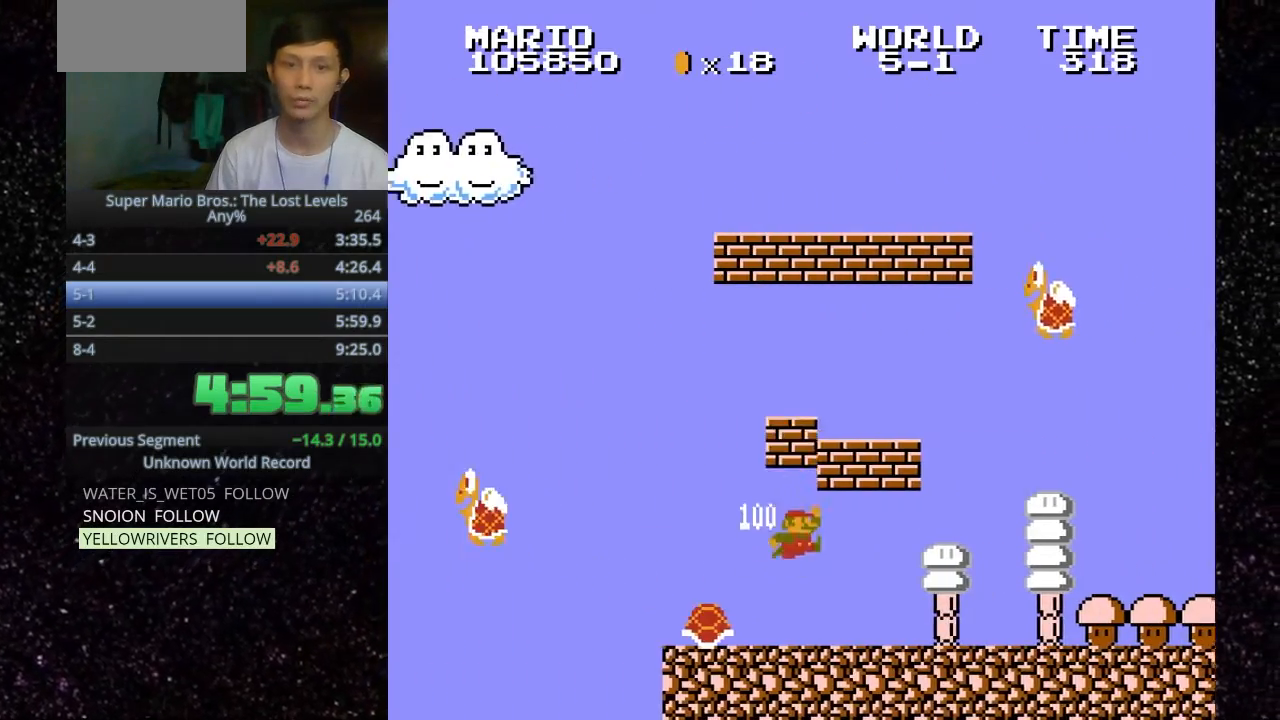
{"keys": ["h", "o"], "events": []}
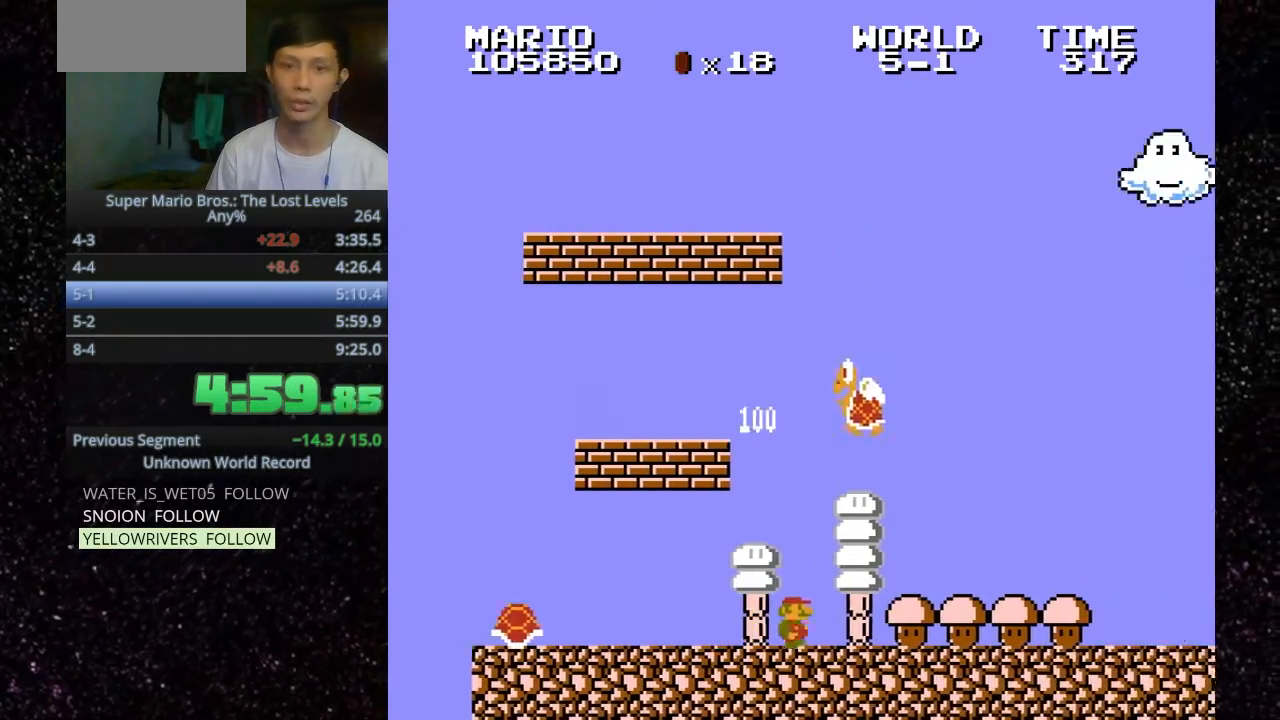
{"keys": ["h", "o"], "events": []}
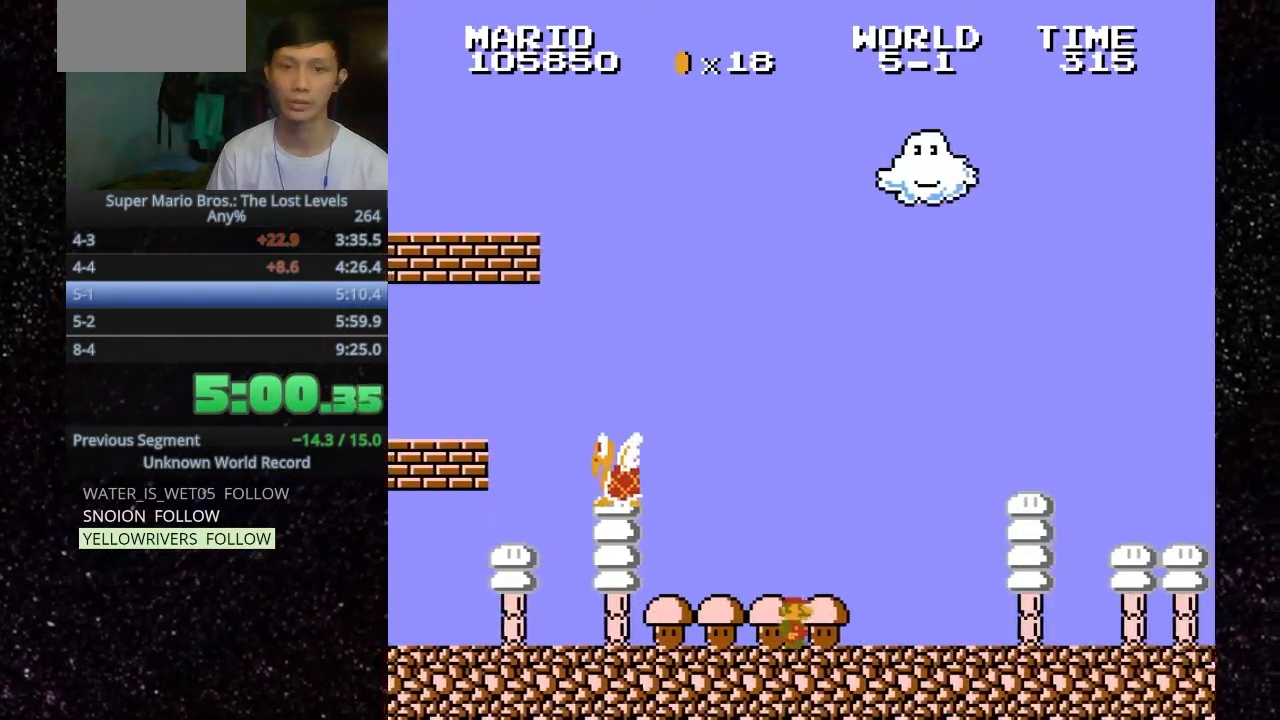
{"keys": [".", "h", "o"], "events": [[400, ".", "down"]]}
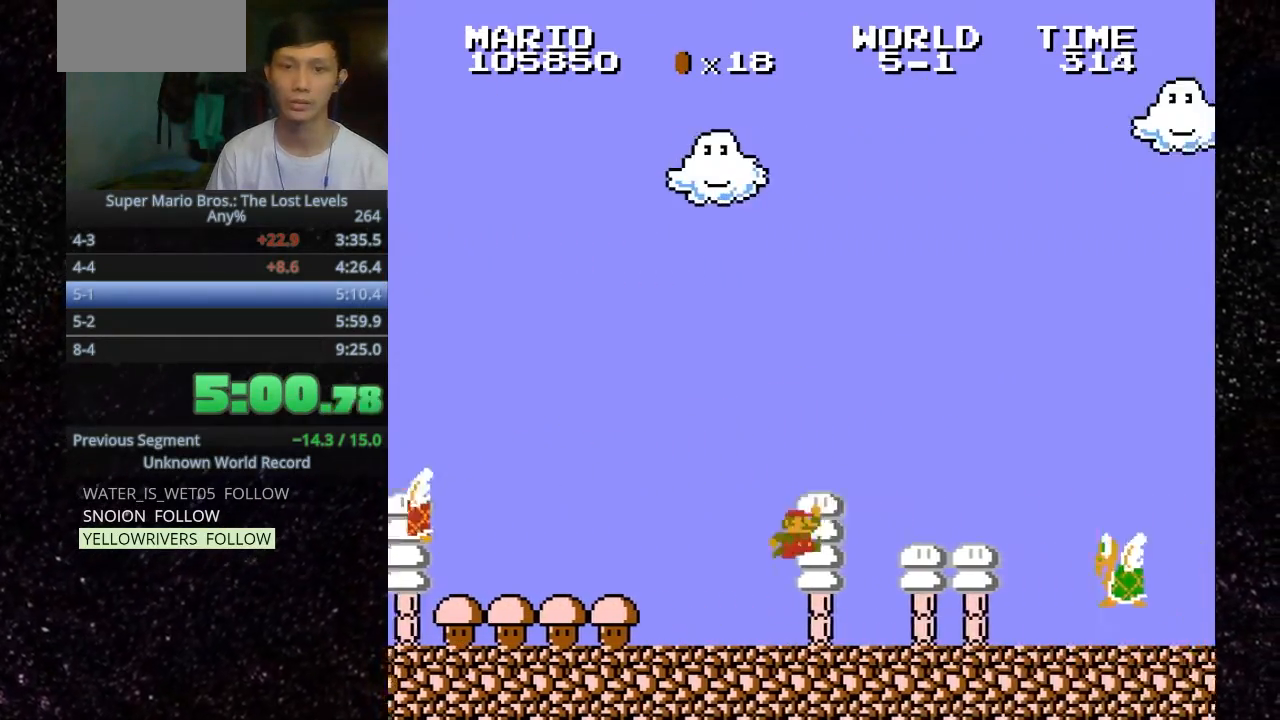
{"keys": ["f", "o"], "events": [[367, "h", "up"], [433, ".", "up"], [467, "f", "down"]]}
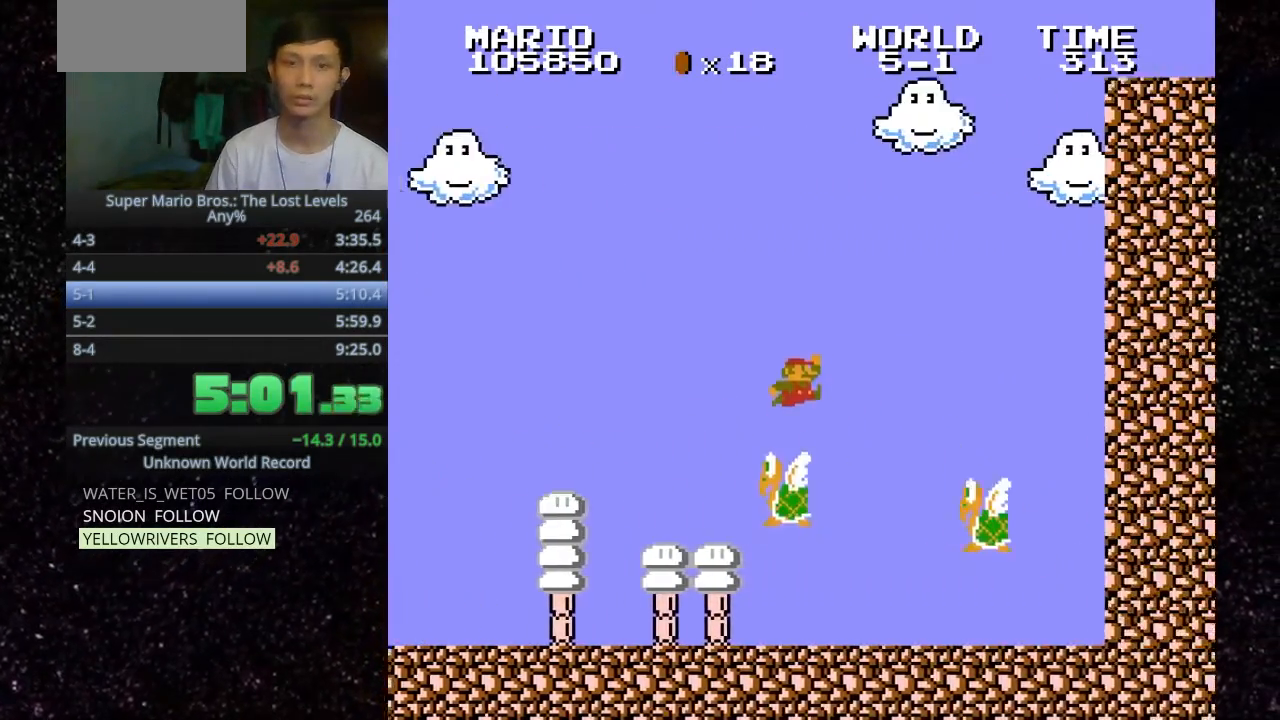
{"keys": ["h", "o"], "events": [[500, "f", "up"], [500, "h", "down"]]}
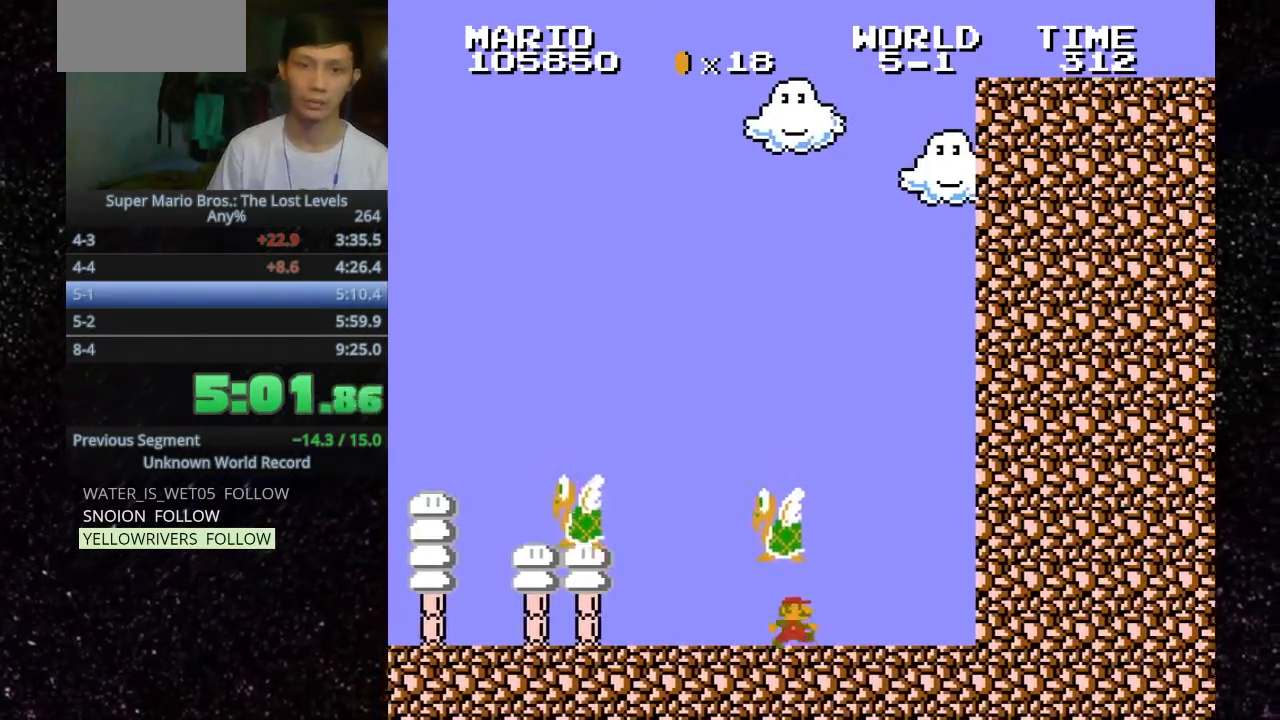
{"keys": ["f", "o"], "events": [[433, "f", "down"], [467, "h", "up"]]}
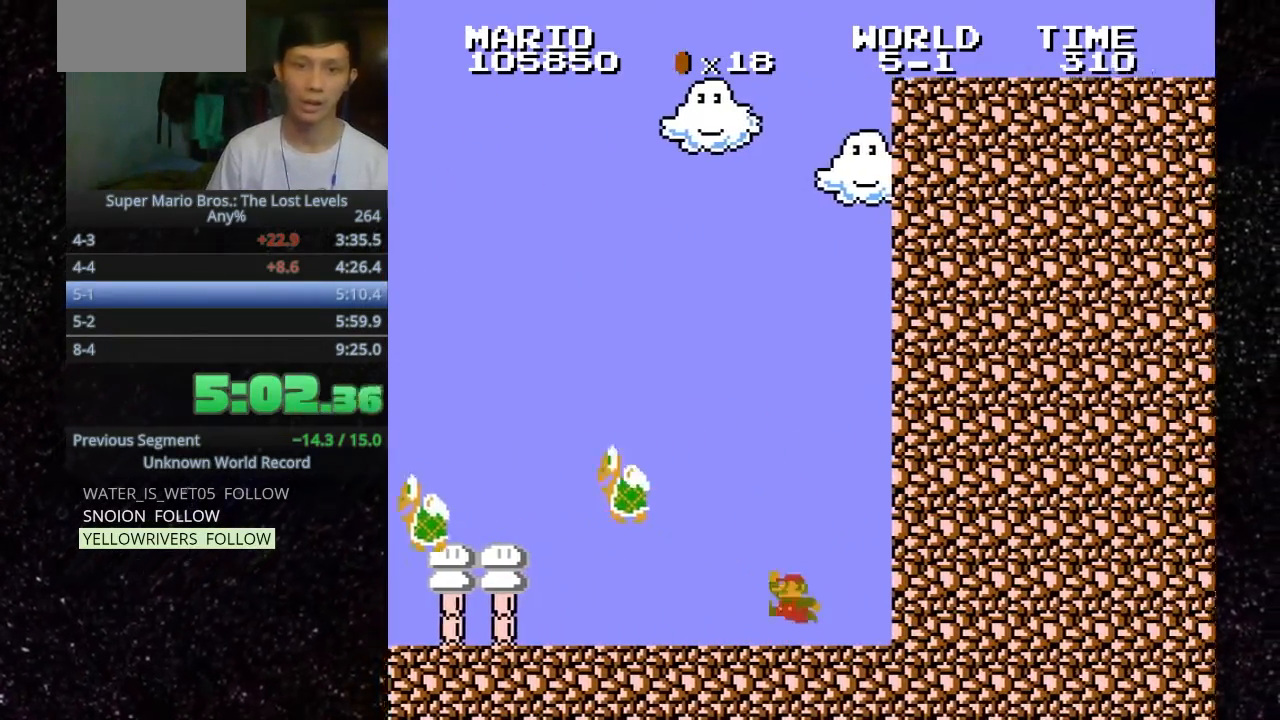
{"keys": [".", "f", "o"], "events": [[33, ".", "down"]]}
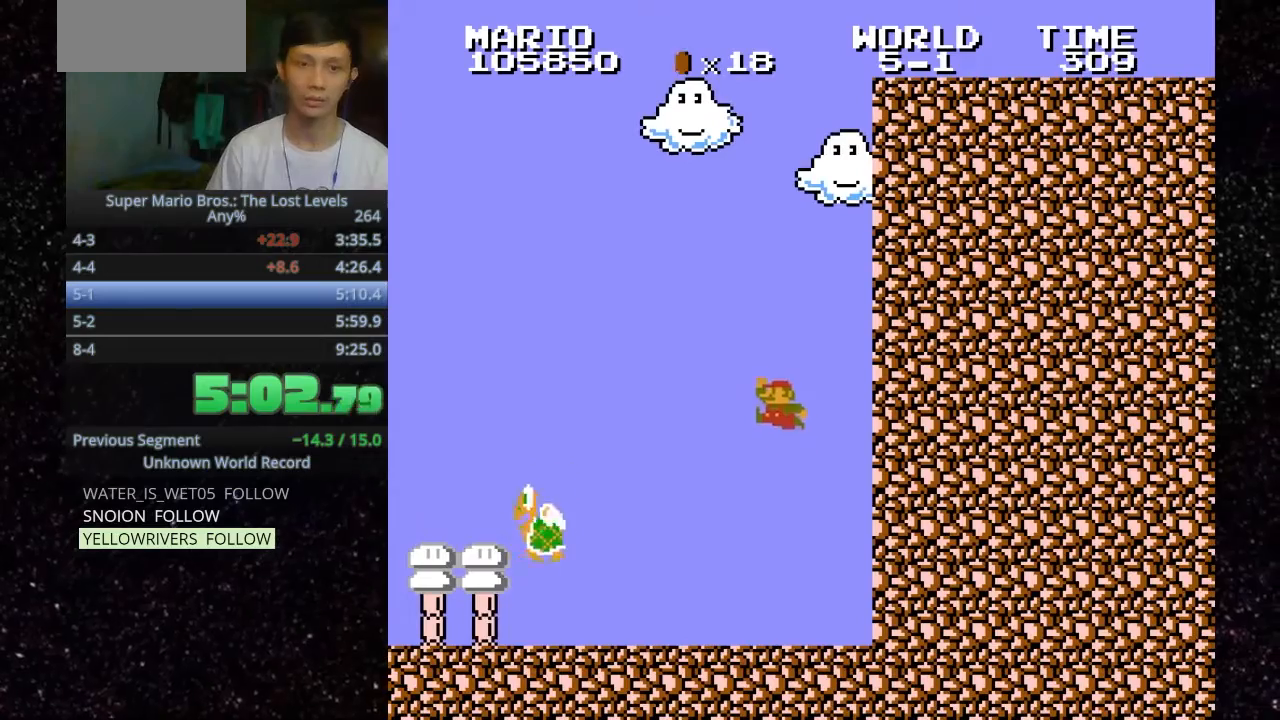
{"keys": ["h", "o"], "events": [[233, ".", "up"], [333, "f", "up"], [367, "h", "down"]]}
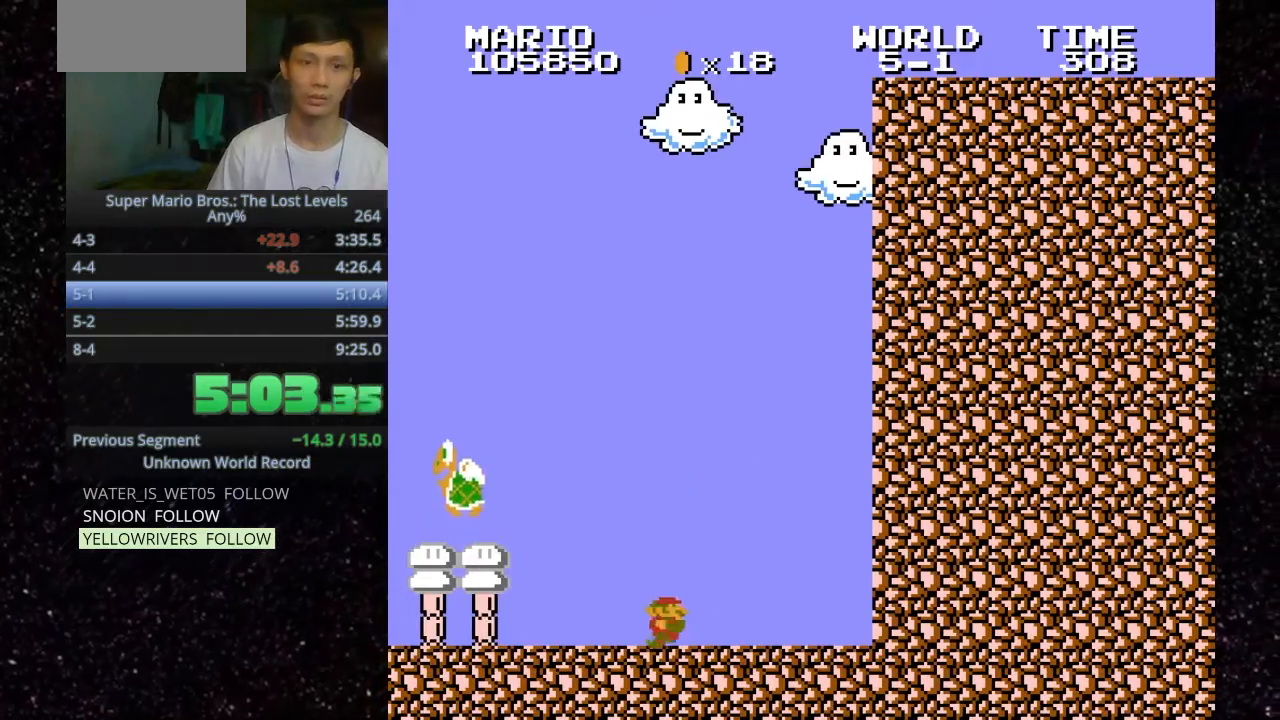
{"keys": [".", "o"], "events": [[333, ".", "down"], [433, "h", "up"]]}